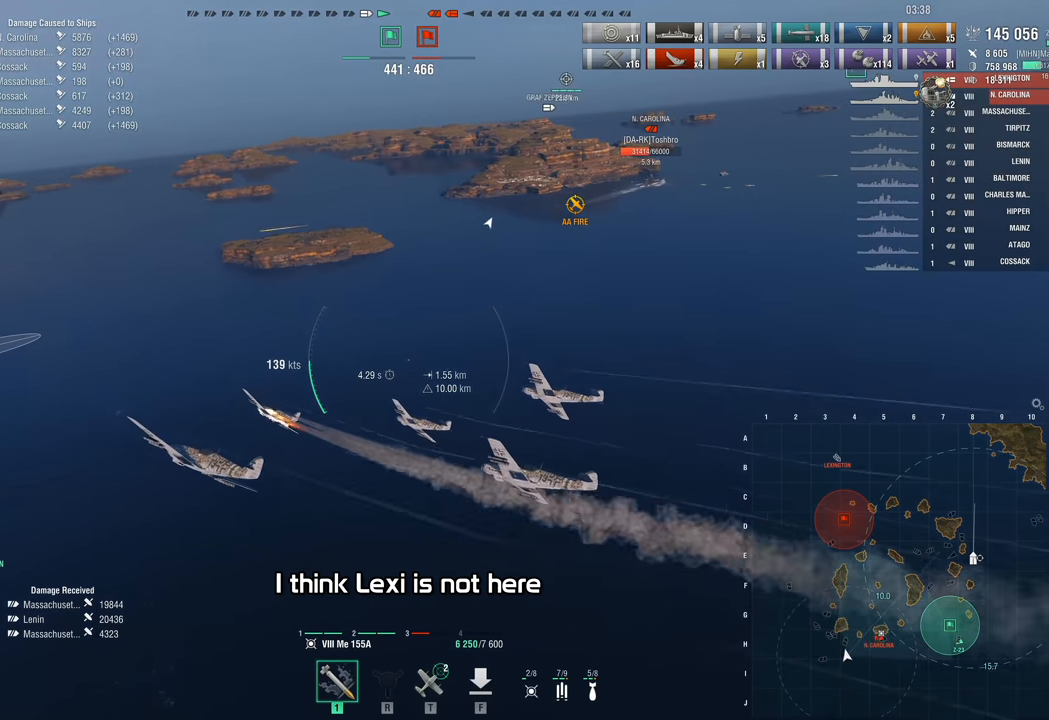
Gameplay with keyboard and mouse; each line is a JSON object with the keys and mouse buttons held at the frame after it. "events" lists presses ("down") and releases ("up") of "1", "2", "3", "4", "5", "a", "alt", "c", "caps_lock", "ctrl", "d", "e", "f", "g", "q", "r", "s", "shift", "space", "t", "tab", "v", "w", "x", "z", "mouse_left", "mouse_wheel" and "mouse_right" between this image and that frame as [ms after this image, input, new state], when the widget could be followed in between. "mouse_left", "mouse_wheel", "mouse_right" = the "left", "wheel", "right" buttons of the "mouse" list. No other keys are recorded. "wheel" means that the mouse wheel is clicked or scrolled. Not read: mouse_move.
{"keys": ["d"], "mouse": [], "events": []}
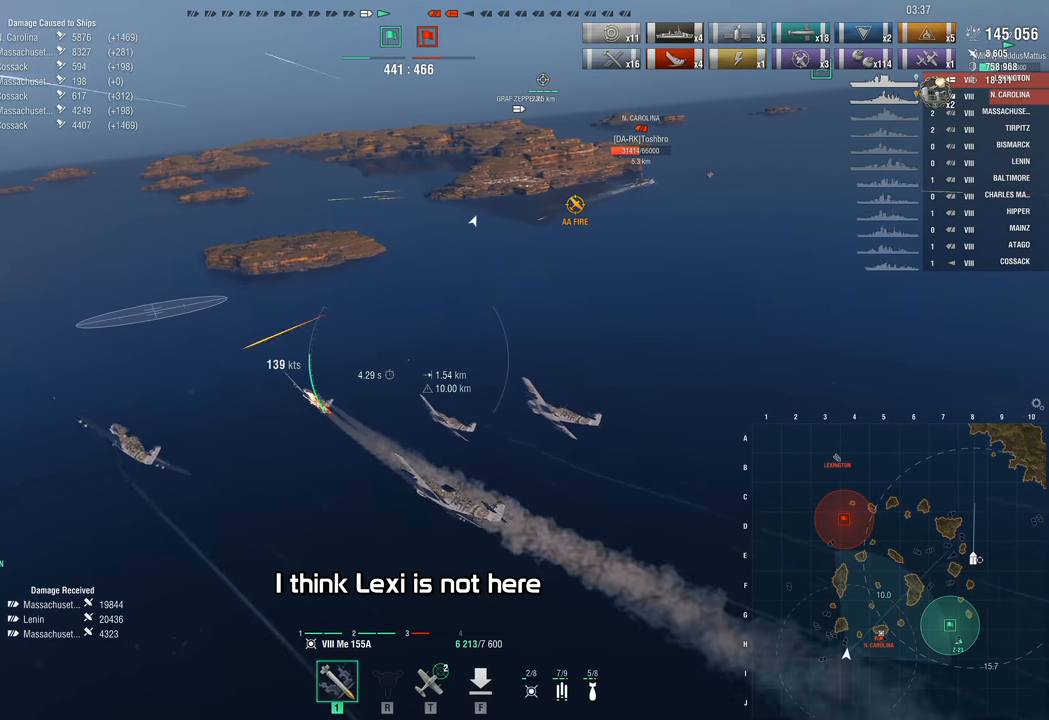
{"keys": ["d"], "mouse": [], "events": []}
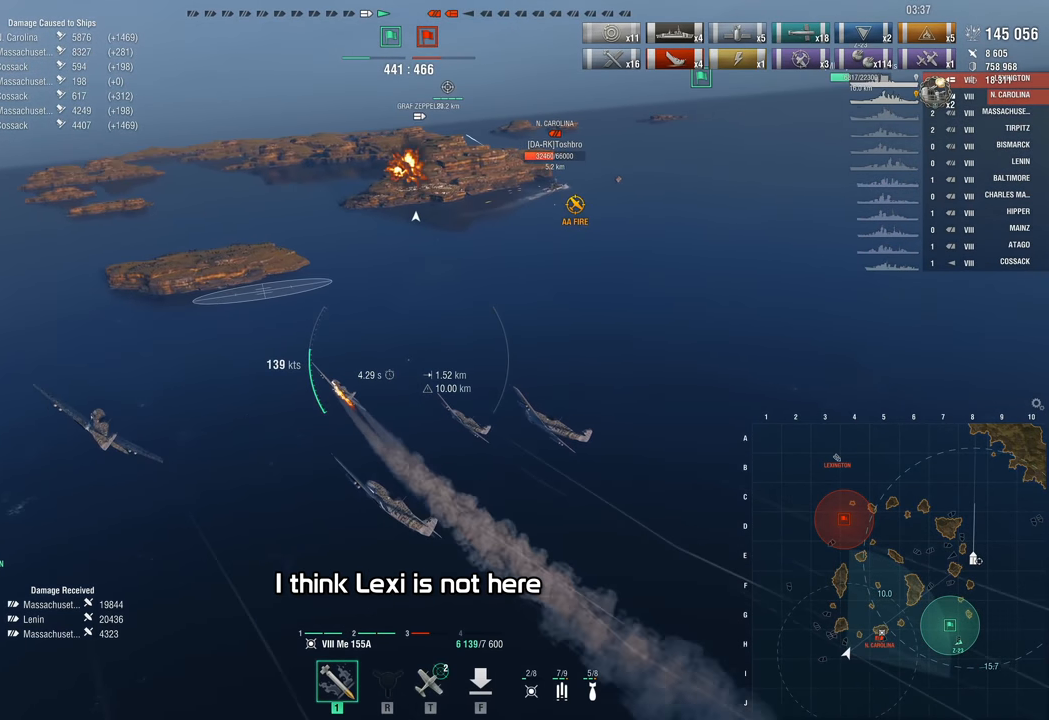
{"keys": ["d", "w"], "mouse": [], "events": [[417, "w", "down"]]}
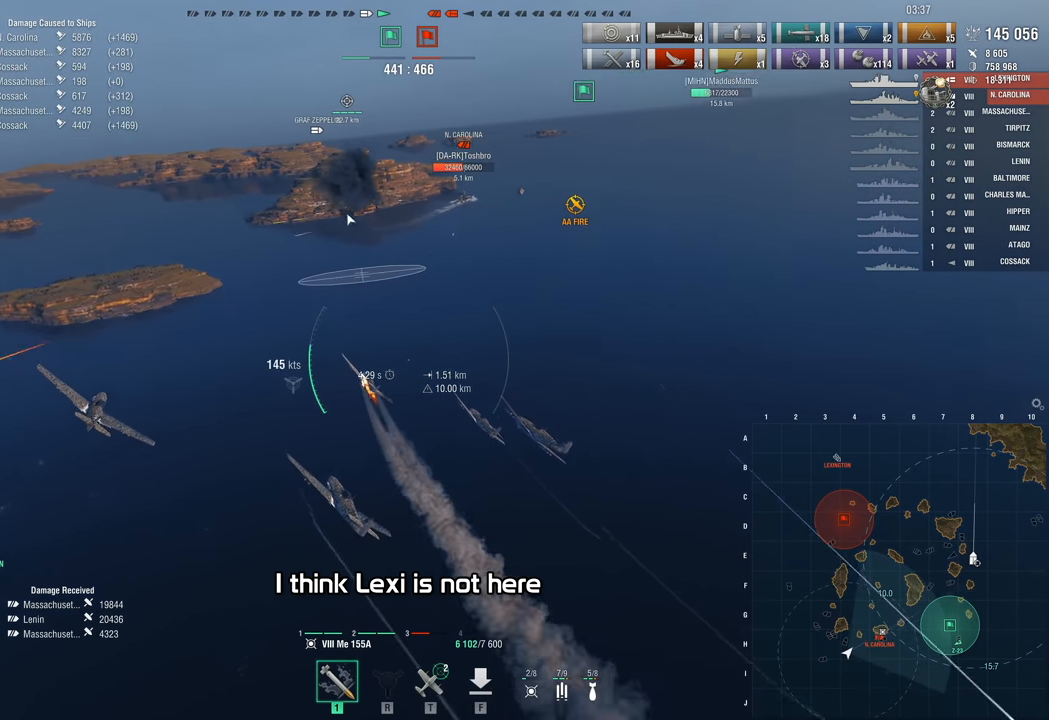
{"keys": ["d", "w"], "mouse": [], "events": []}
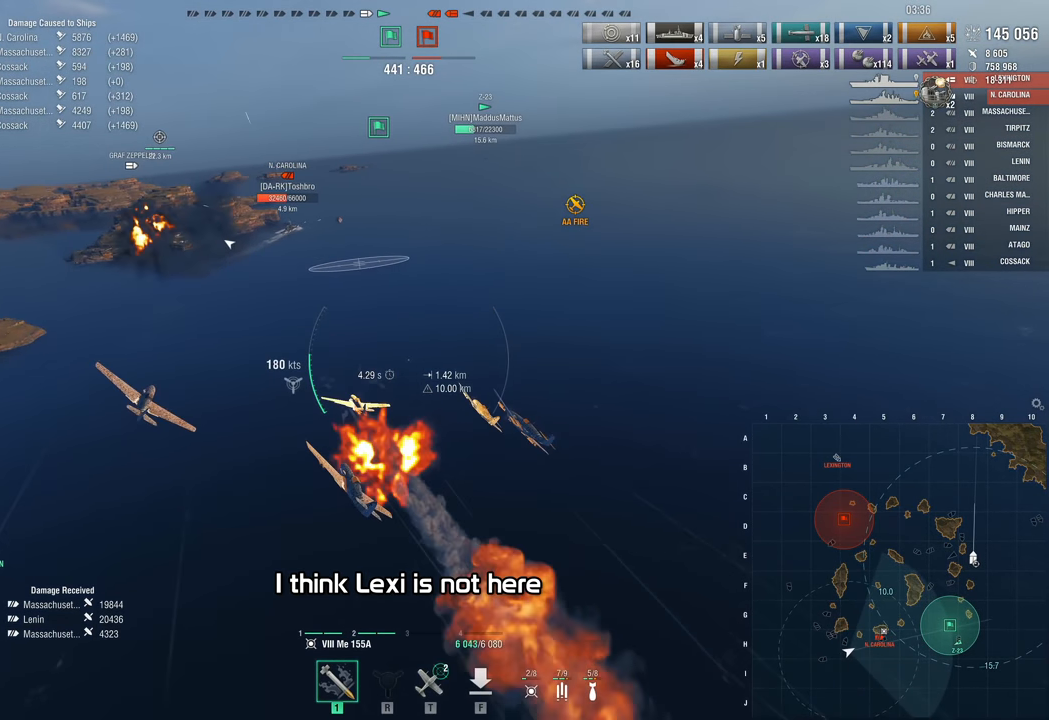
{"keys": ["a", "w"], "mouse": [], "events": [[117, "d", "up"], [450, "a", "down"]]}
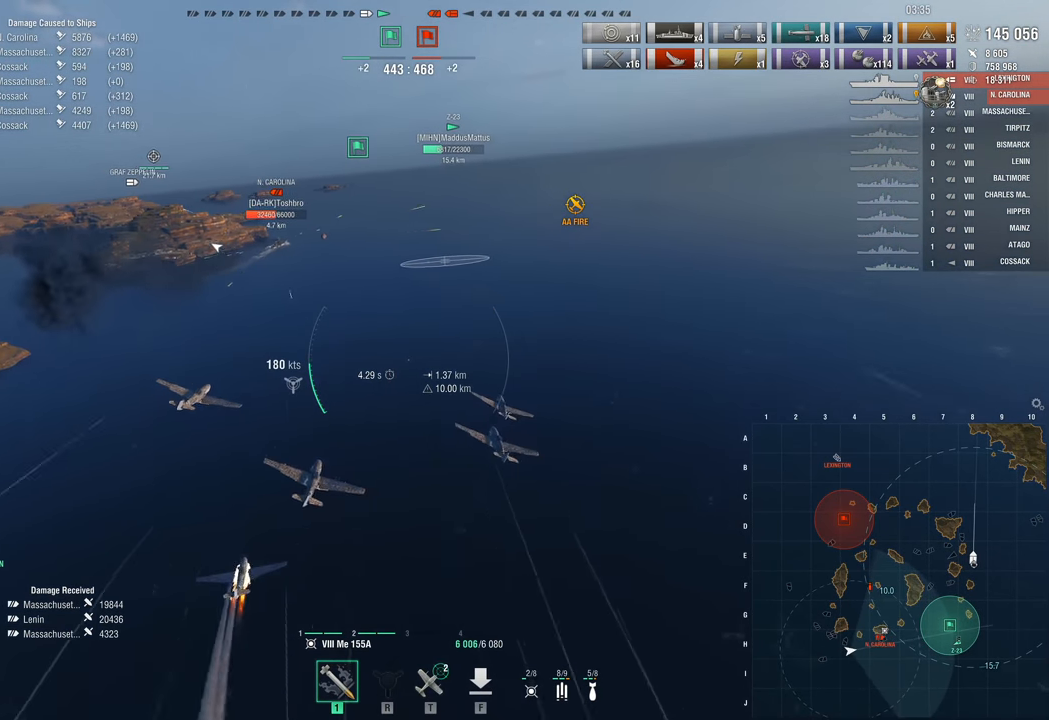
{"keys": ["a", "w"], "mouse": [], "events": []}
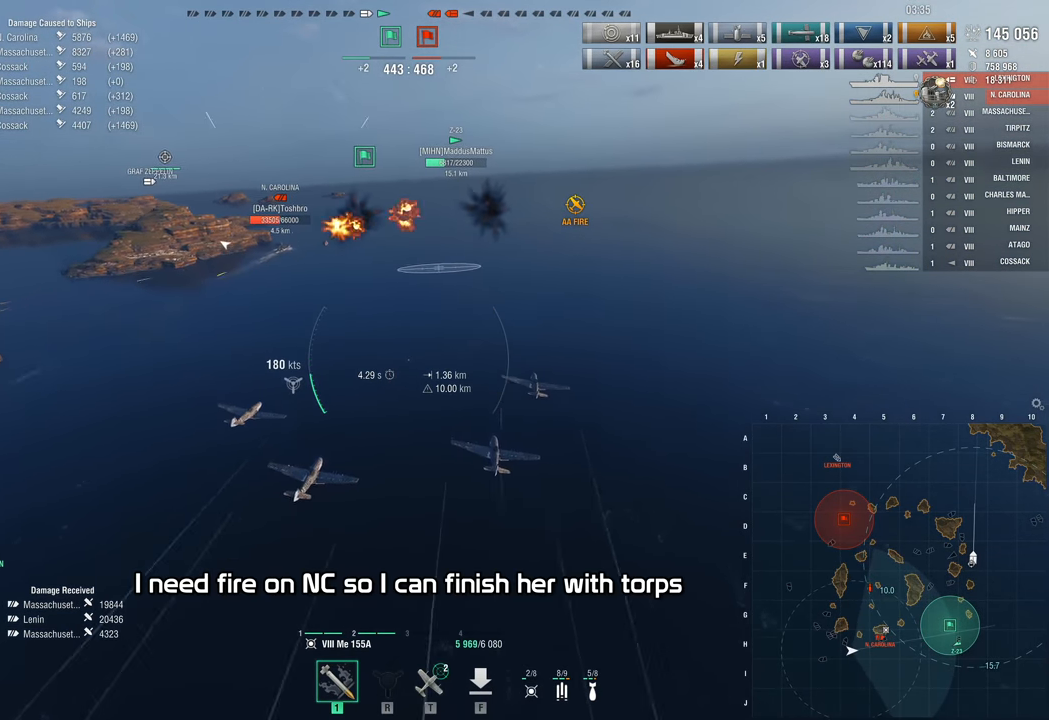
{"keys": ["d", "w"], "mouse": [], "events": [[300, "a", "up"], [300, "d", "down"]]}
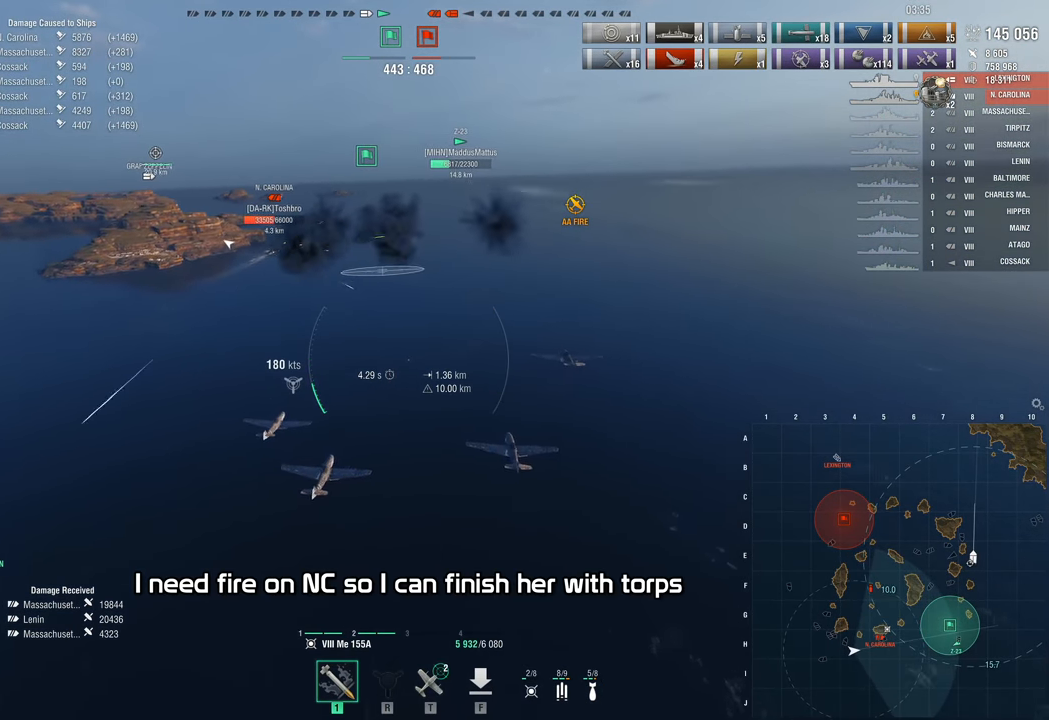
{"keys": ["d"], "mouse": [], "events": [[267, "w", "up"]]}
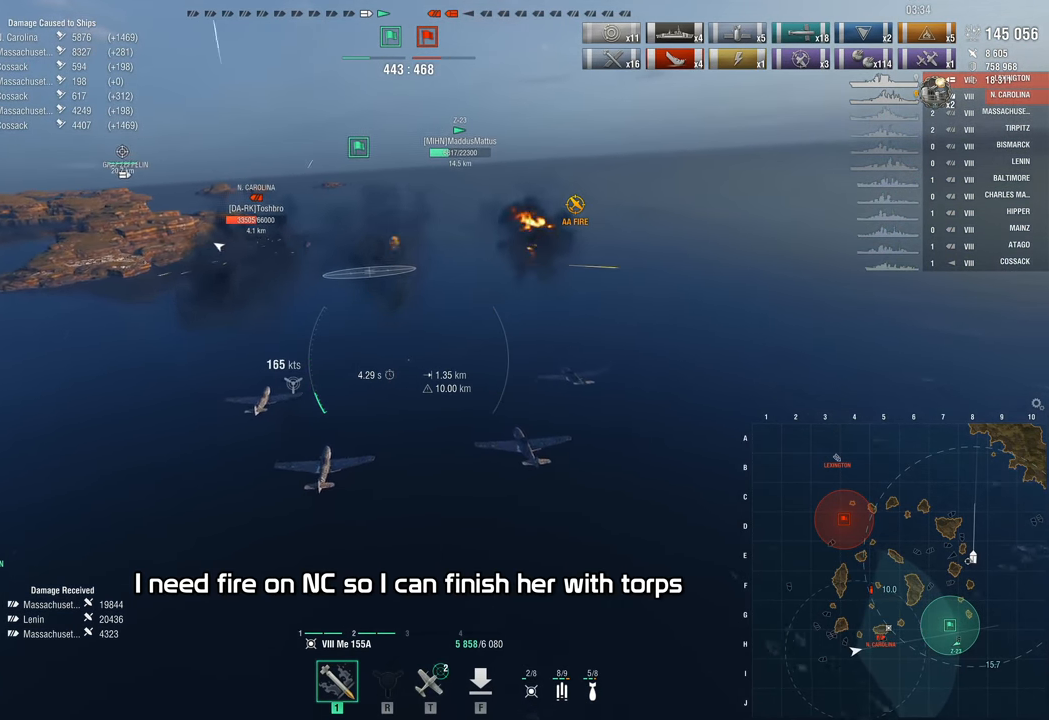
{"keys": ["a"], "mouse": [], "events": [[333, "d", "up"], [383, "a", "down"]]}
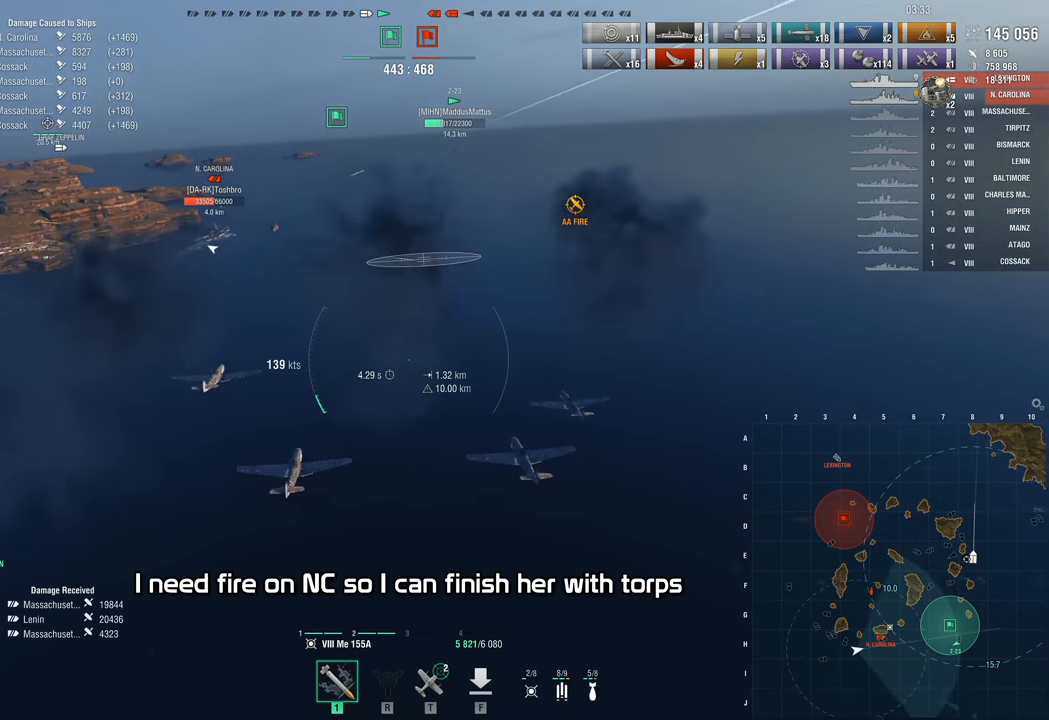
{"keys": ["a", "w"], "mouse": [], "events": [[100, "w", "down"]]}
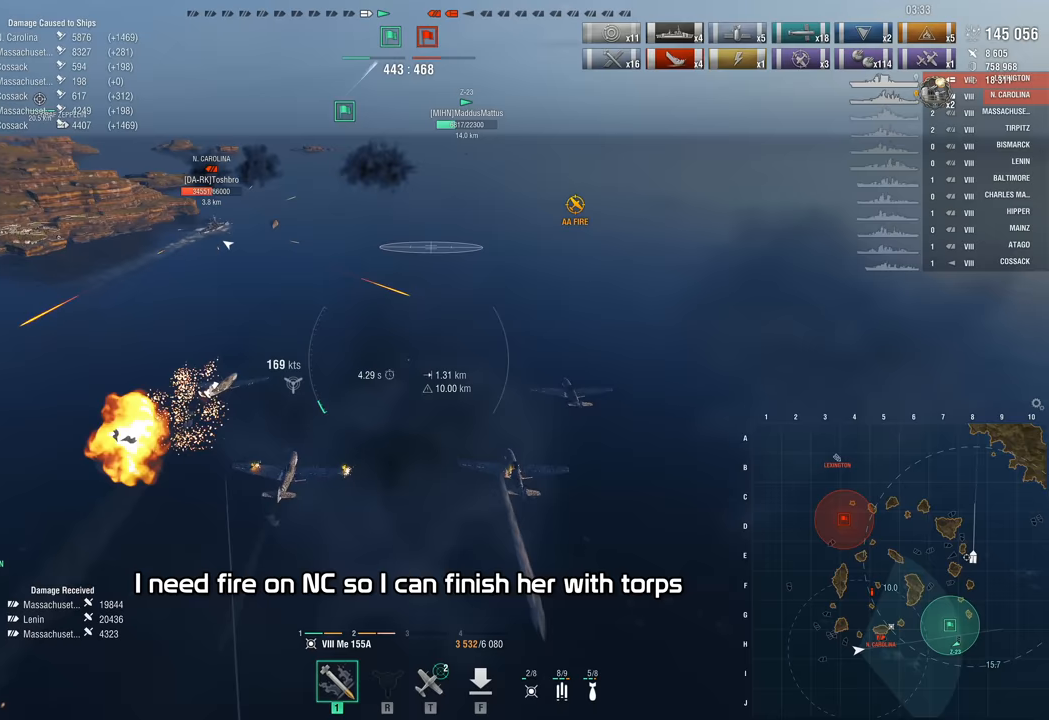
{"keys": ["a", "w"], "mouse": [], "events": []}
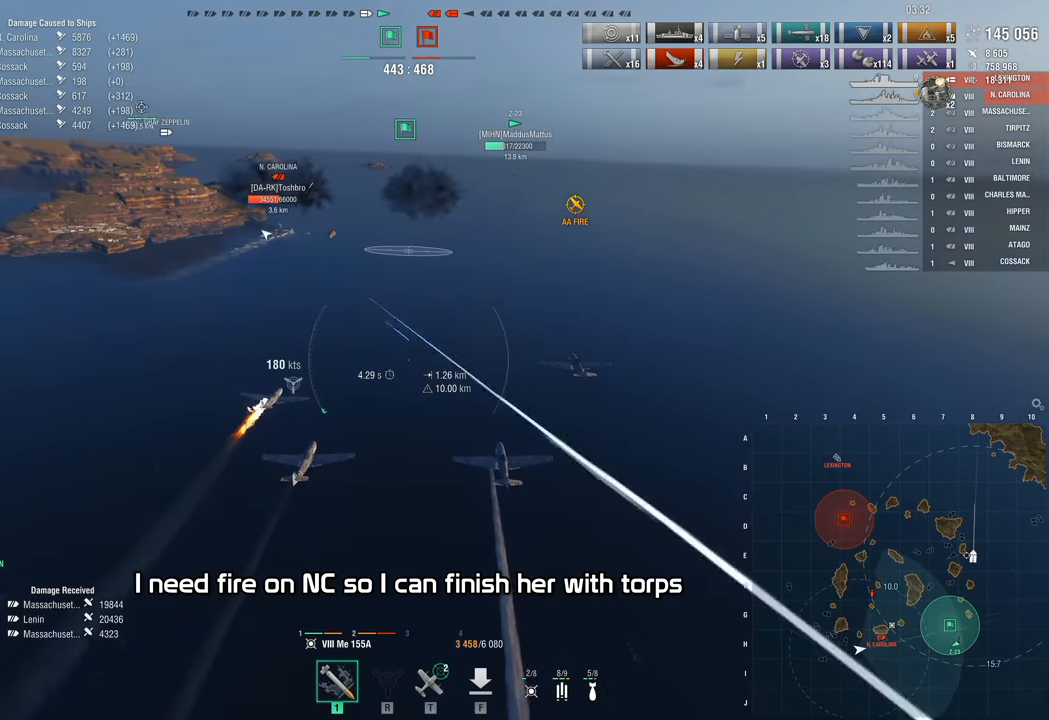
{"keys": ["w"], "mouse": [], "events": [[50, "a", "up"]]}
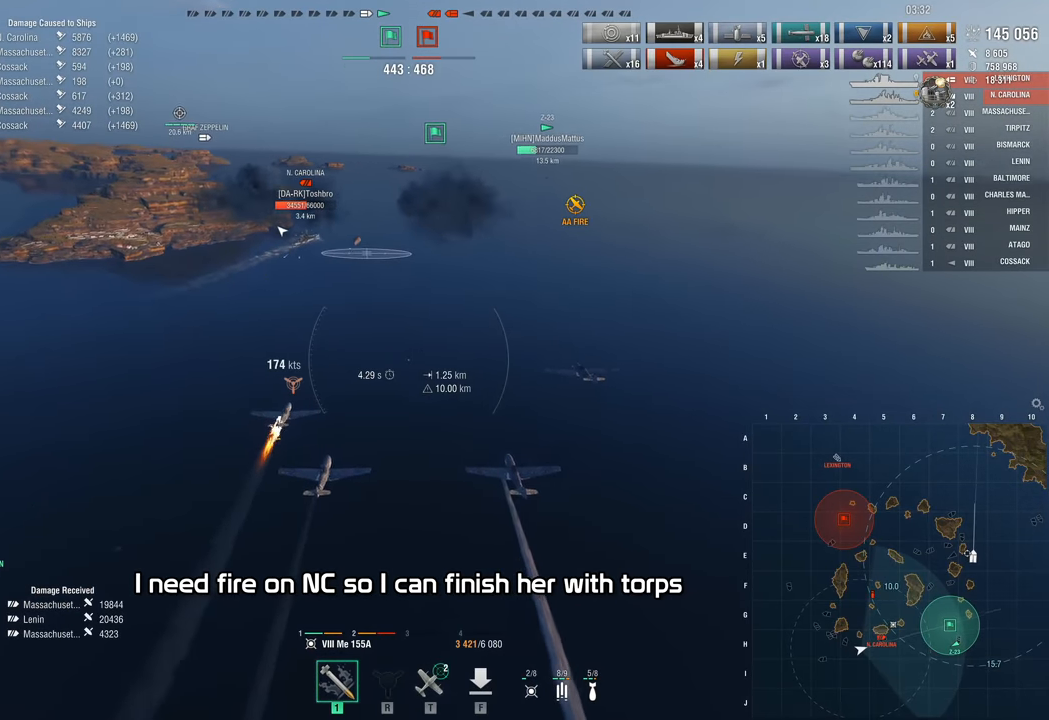
{"keys": [], "mouse": [], "events": [[300, "w", "up"]]}
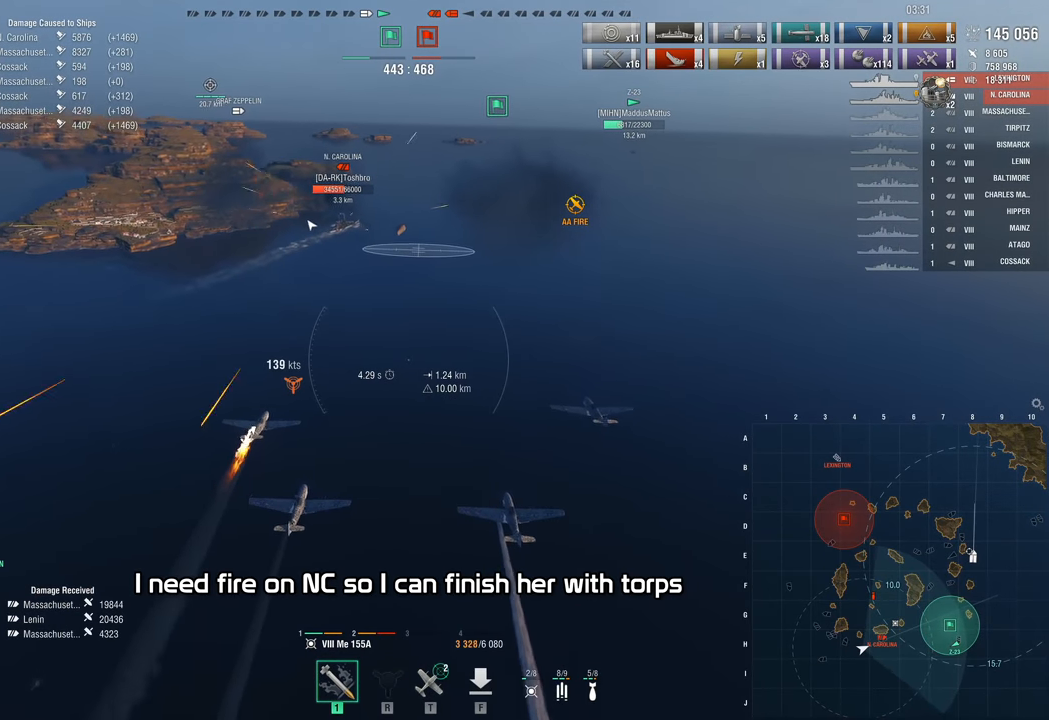
{"keys": ["a", "w"], "mouse": [], "events": [[450, "a", "down"], [450, "w", "down"]]}
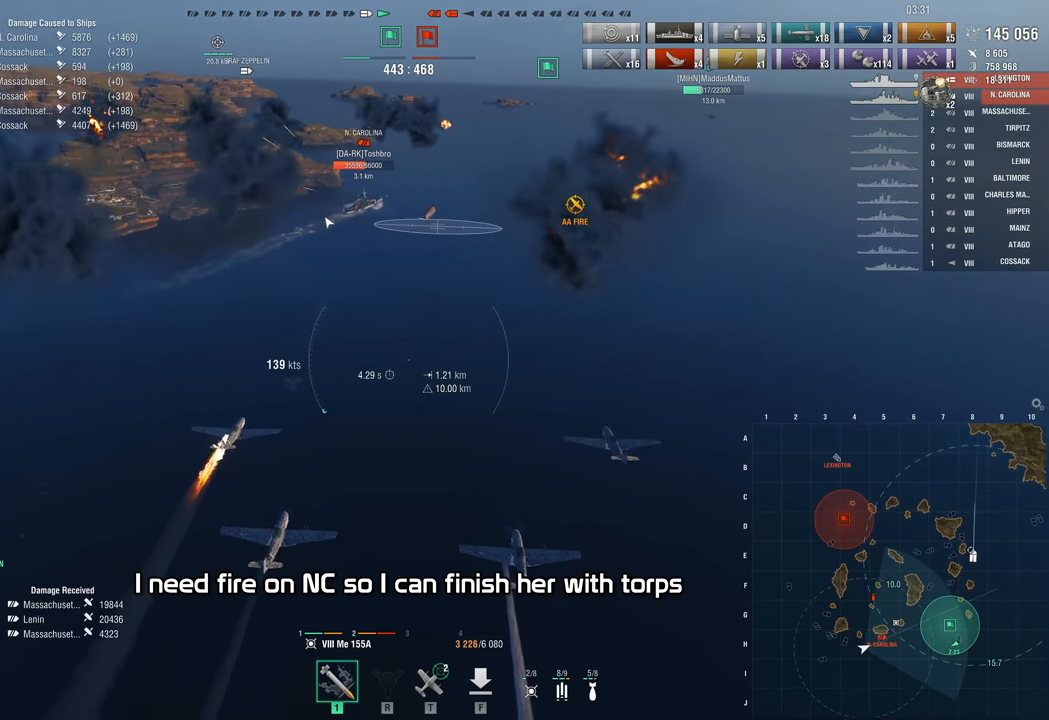
{"keys": ["a", "w"], "mouse": [], "events": []}
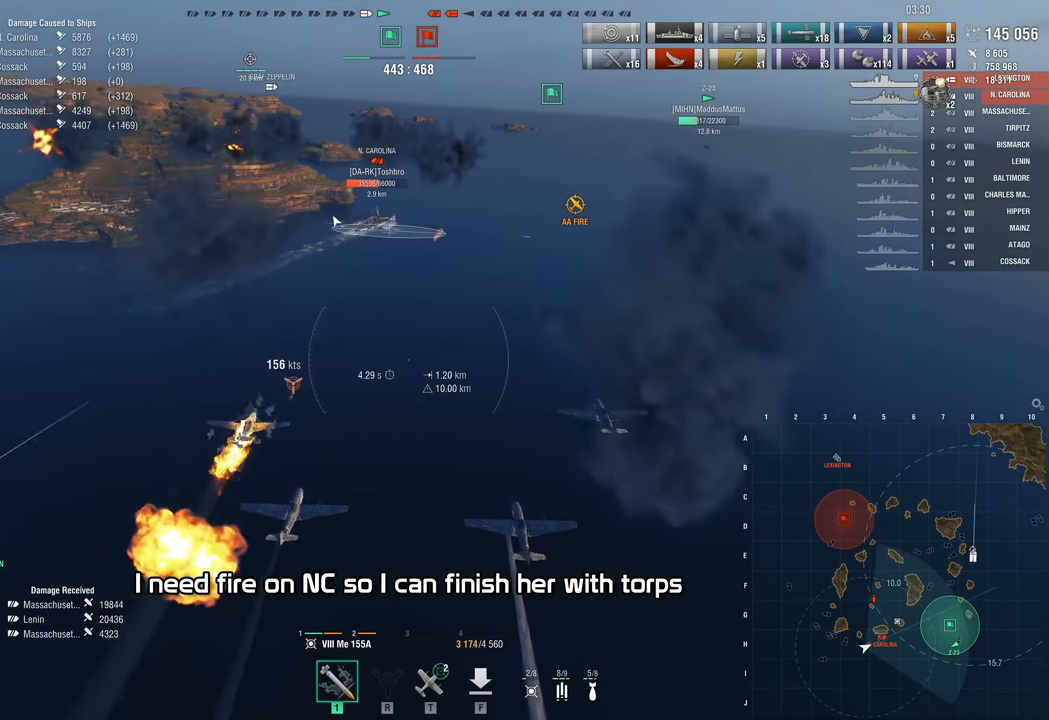
{"keys": ["w"], "mouse": [], "events": [[150, "a", "up"]]}
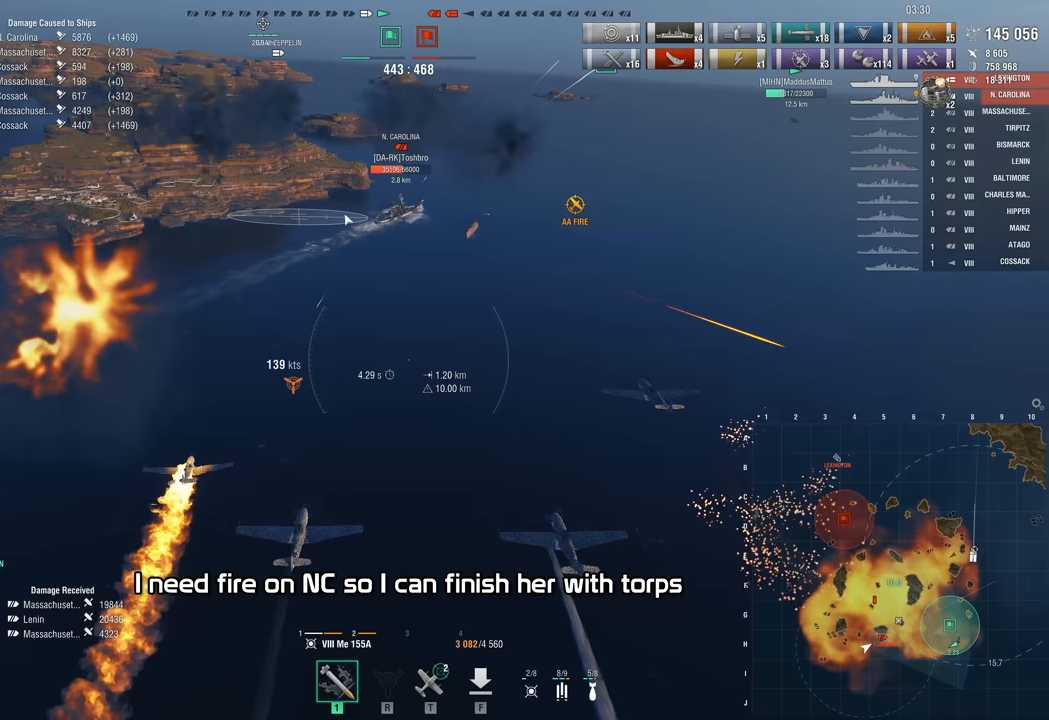
{"keys": ["d", "w"], "mouse": [], "events": [[117, "w", "up"], [317, "d", "down"], [350, "mouse_left", "down"], [450, "mouse_left", "up"], [450, "w", "down"]]}
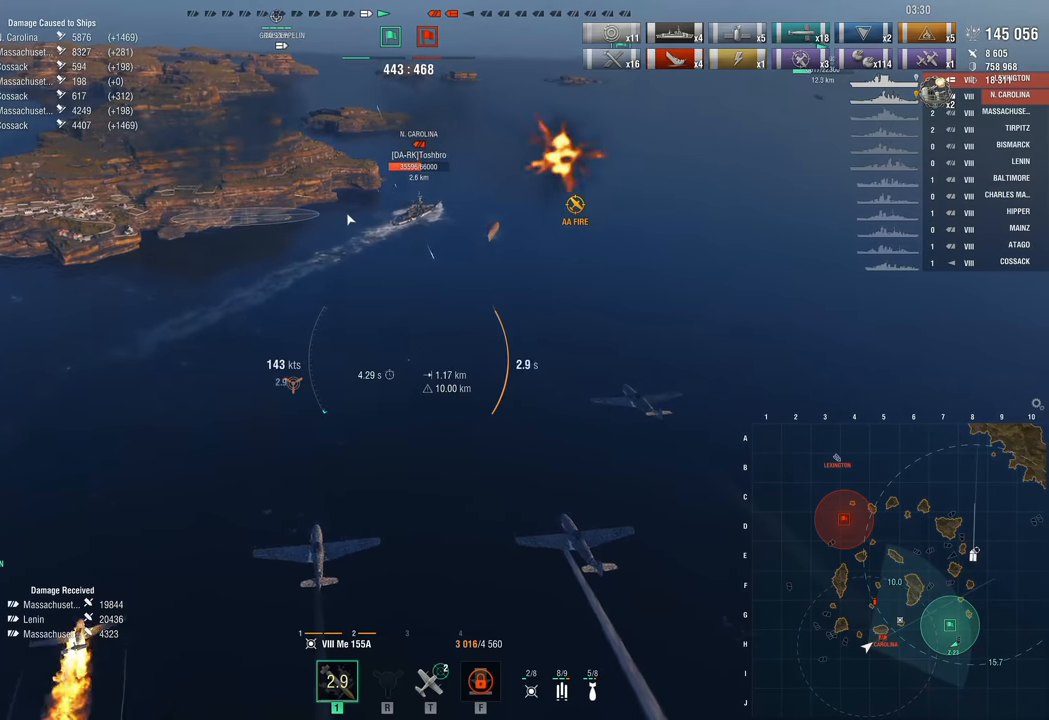
{"keys": ["d", "w"], "mouse": [], "events": []}
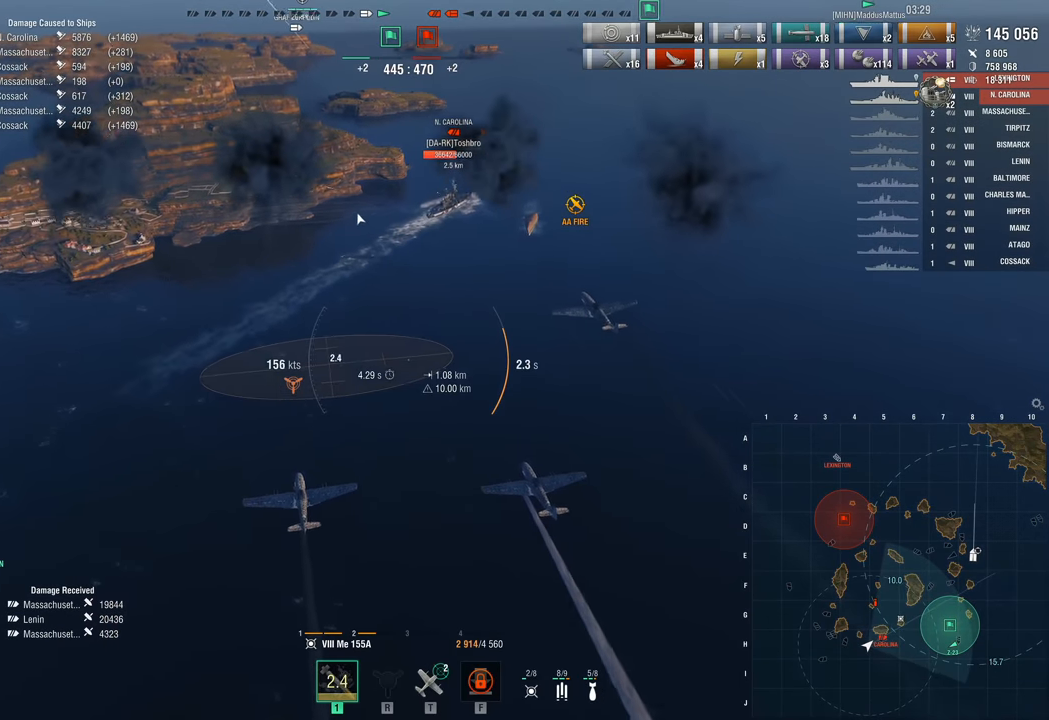
{"keys": [], "mouse": [], "events": [[150, "d", "up"], [483, "w", "up"]]}
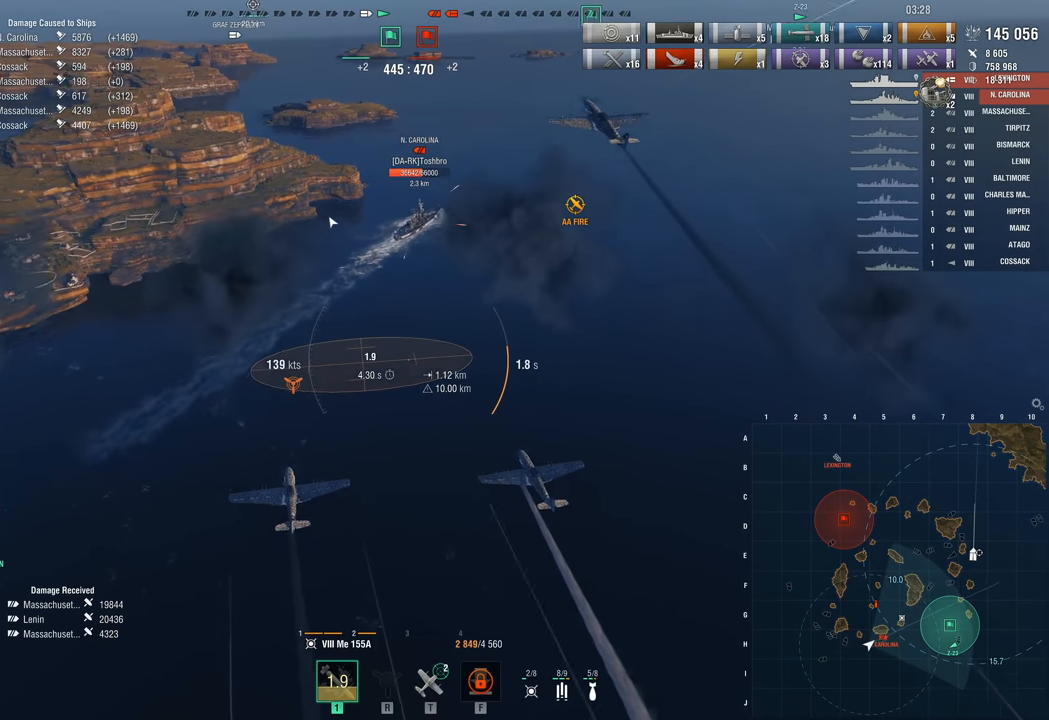
{"keys": [], "mouse": [], "events": []}
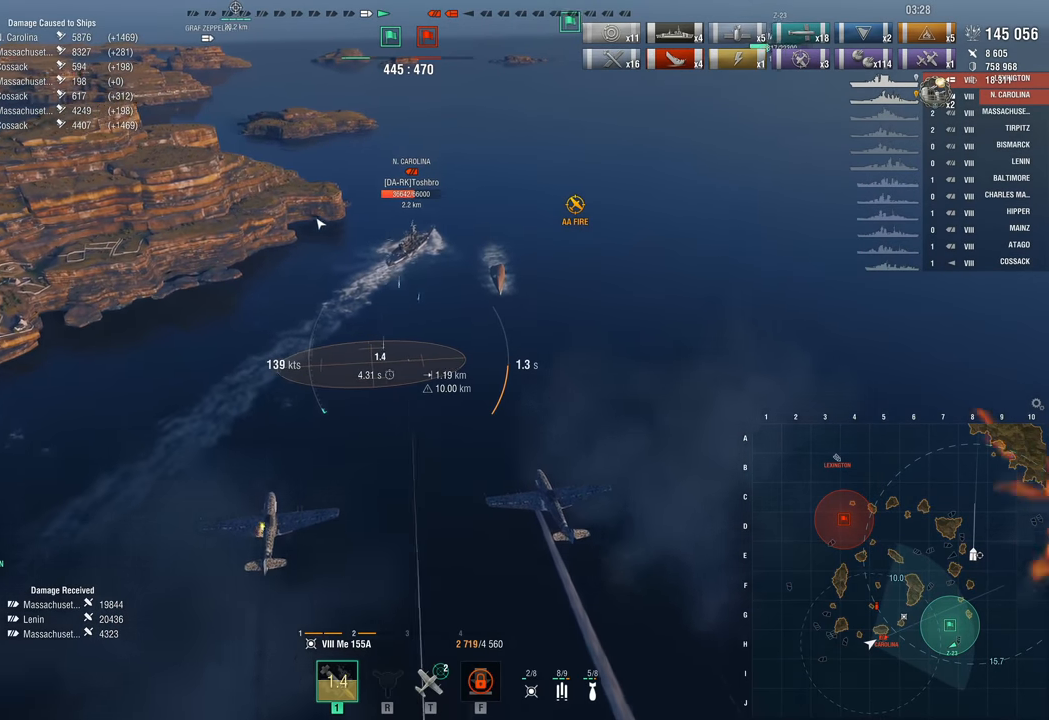
{"keys": ["w"], "mouse": [], "events": [[333, "w", "down"]]}
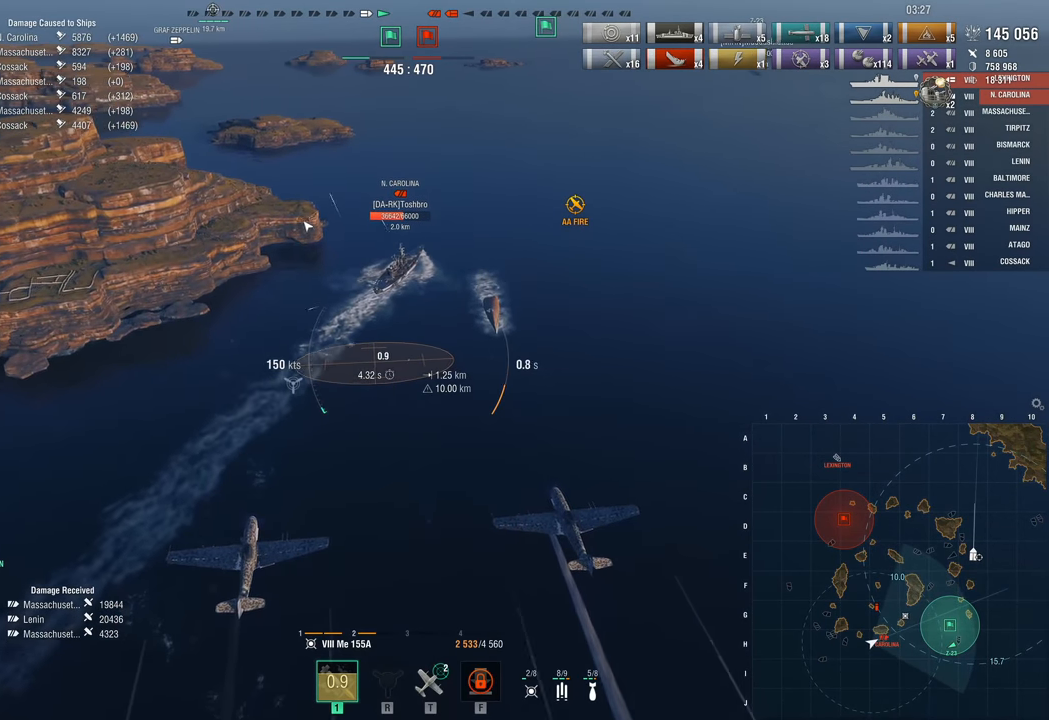
{"keys": ["w"], "mouse": [], "events": []}
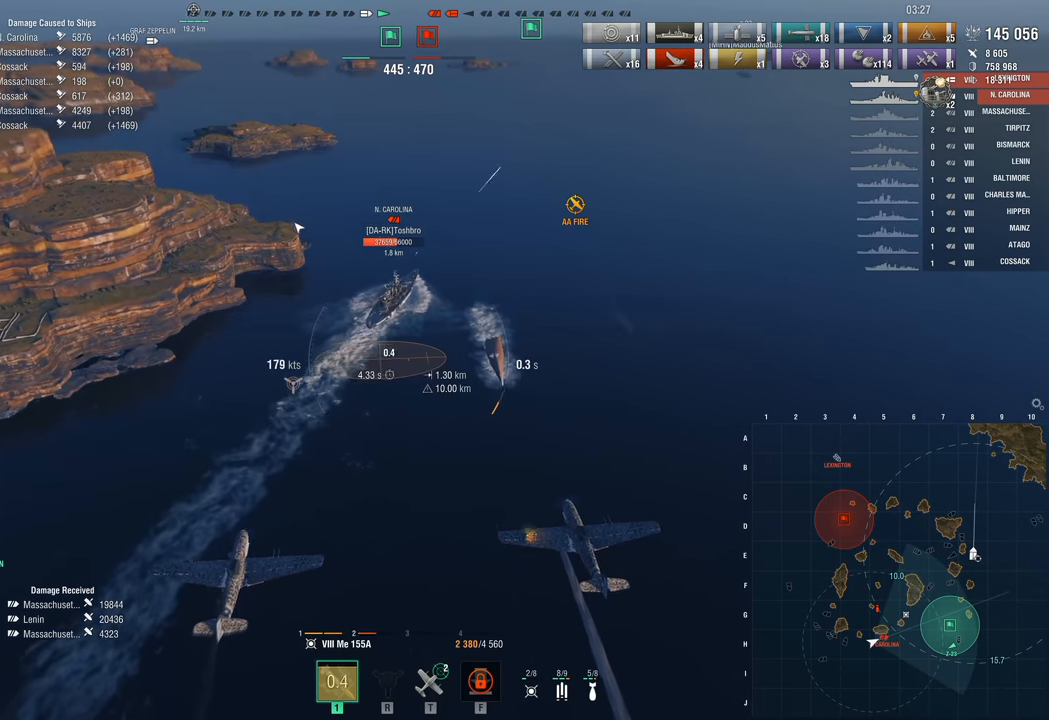
{"keys": [], "mouse": [], "events": [[350, "w", "up"]]}
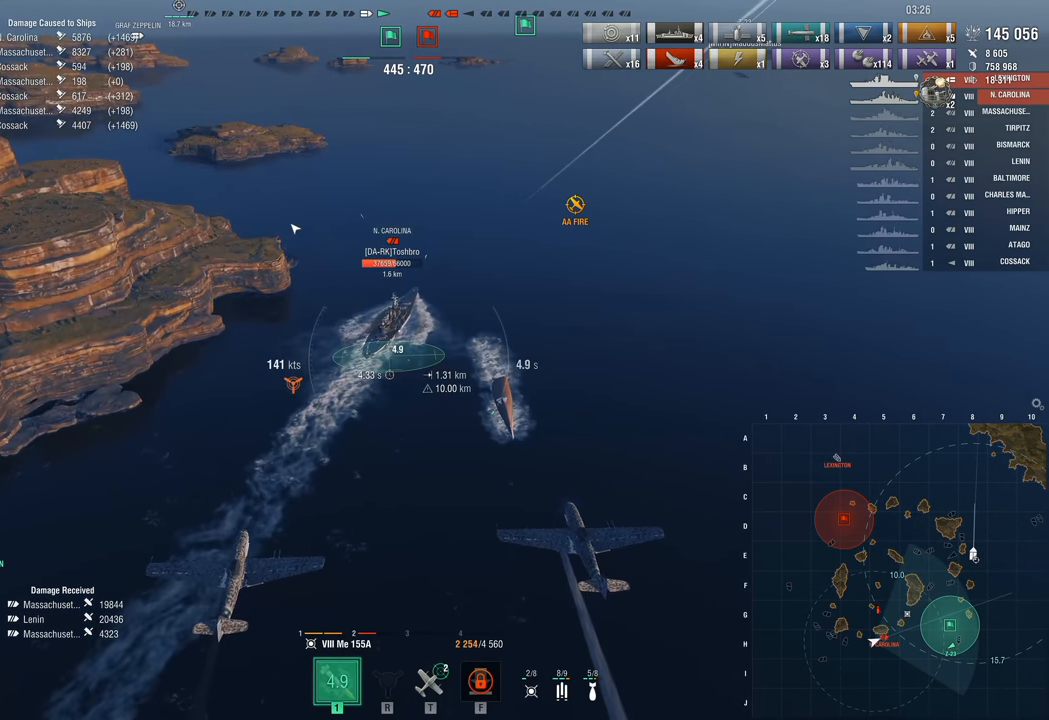
{"keys": [], "mouse": [], "events": []}
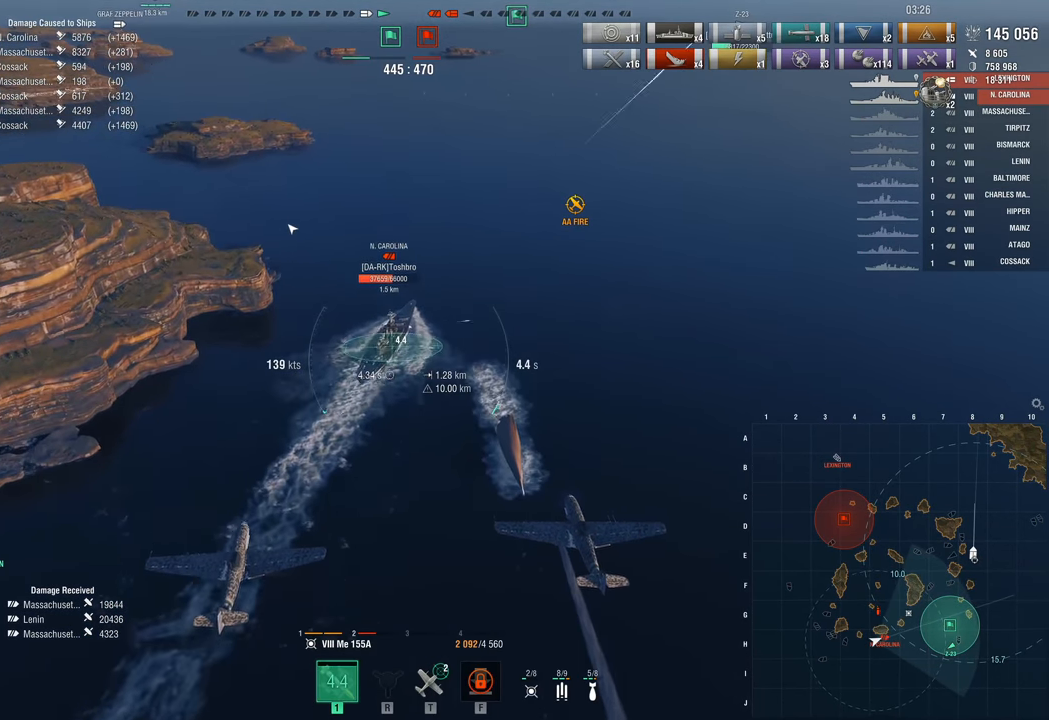
{"keys": ["w"], "mouse": [], "events": [[17, "w", "down"]]}
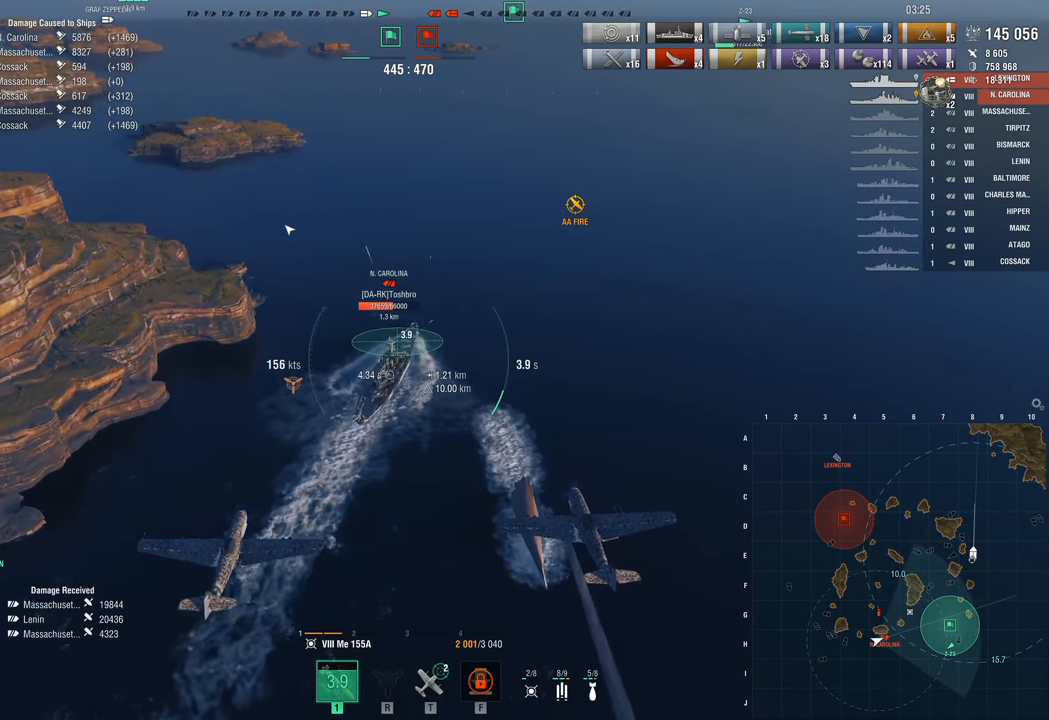
{"keys": [], "mouse": [], "events": [[350, "mouse_left", "down"], [400, "w", "up"], [500, "mouse_left", "up"]]}
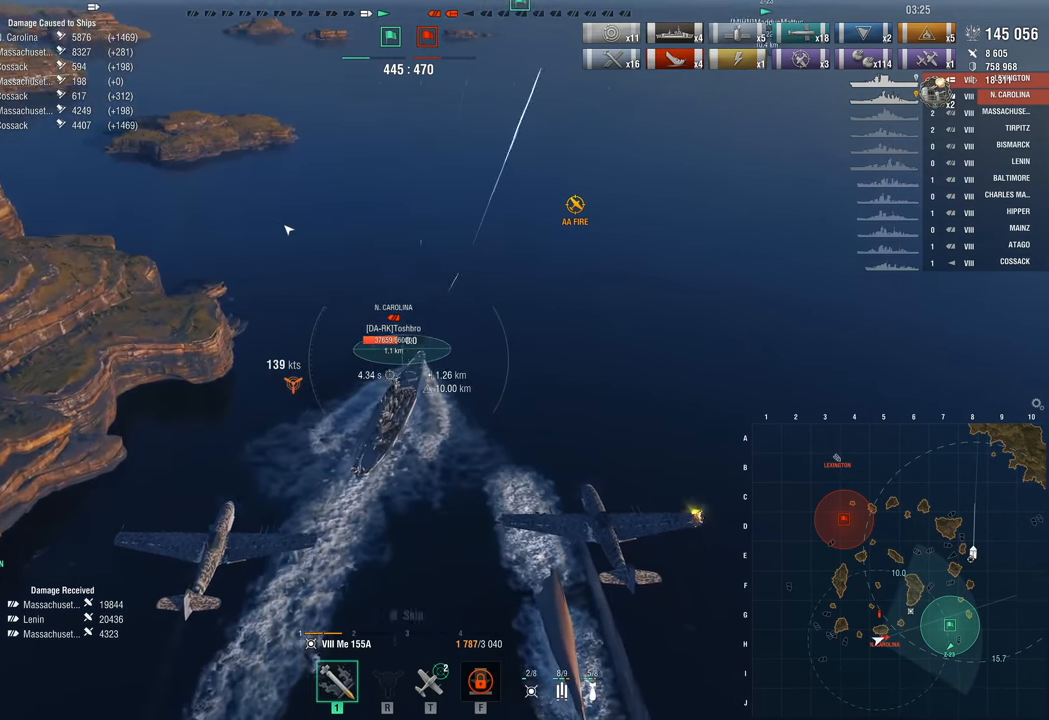
{"keys": [], "mouse": [], "events": [[50, "mouse_left", "down"], [133, "mouse_left", "up"], [233, "mouse_left", "down"], [283, "mouse_left", "up"], [367, "mouse_left", "down"], [467, "mouse_left", "up"]]}
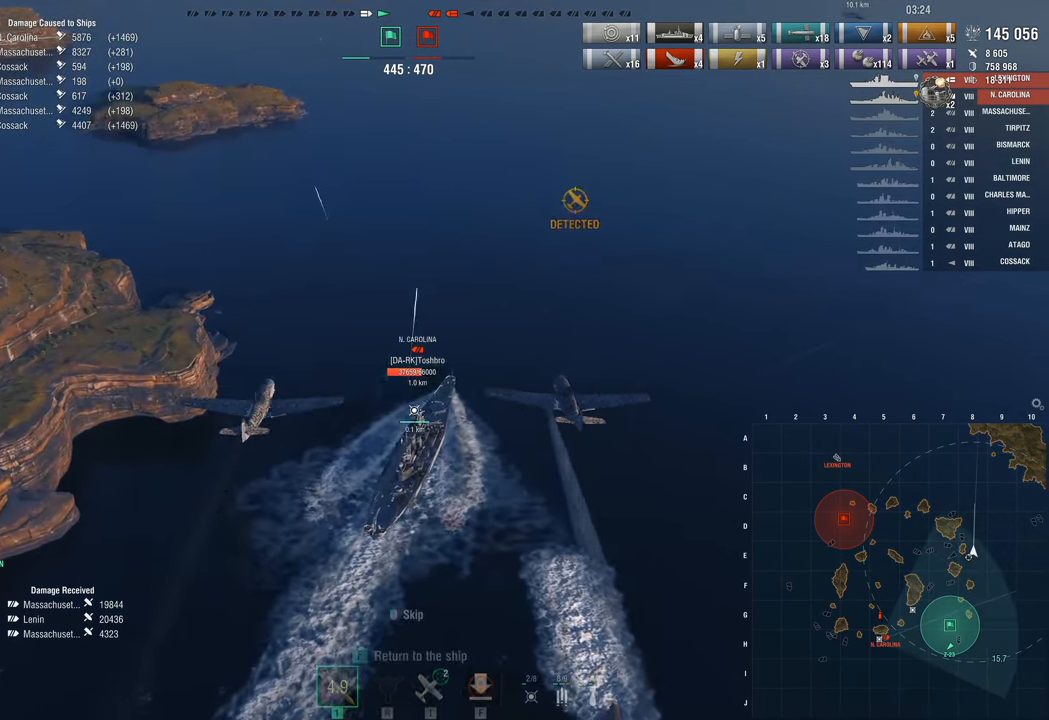
{"keys": [], "mouse": [], "events": [[50, "f", "down"], [50, "mouse_left", "down"], [150, "mouse_left", "up"], [200, "f", "up"], [200, "mouse_left", "down"], [250, "f", "down"], [283, "mouse_left", "up"], [333, "f", "up"]]}